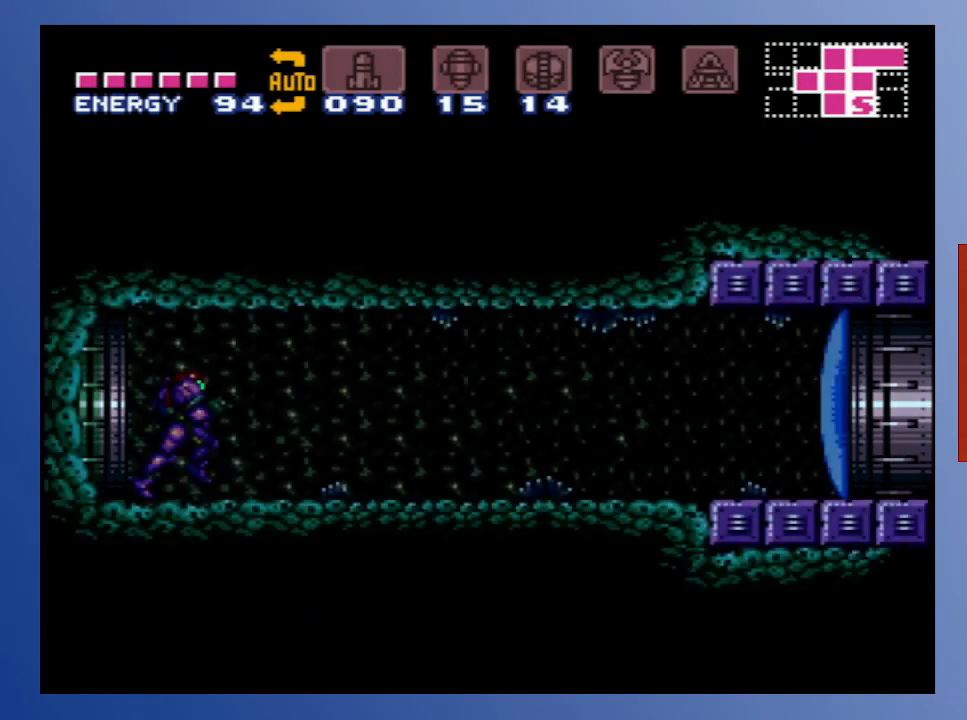
Gameplay with a controller (Xbox layout); each line is a JSON object with the inputs held at the frame after it. "events" lists button and stick changes between this image and that frame as [ms after this image, input, new state], when the widget could be followed in between. Not read: L3 R3.
{"buttons": ["X", "DPAD_RIGHT"], "left_stick": "down", "right_stick": "center", "events": [[50, "X", "up"], [150, "X", "down"], [217, "X", "up"], [317, "X", "down"], [350, "X", "up"], [417, "DPAD_RIGHT", "down"], [450, "X", "down"]]}
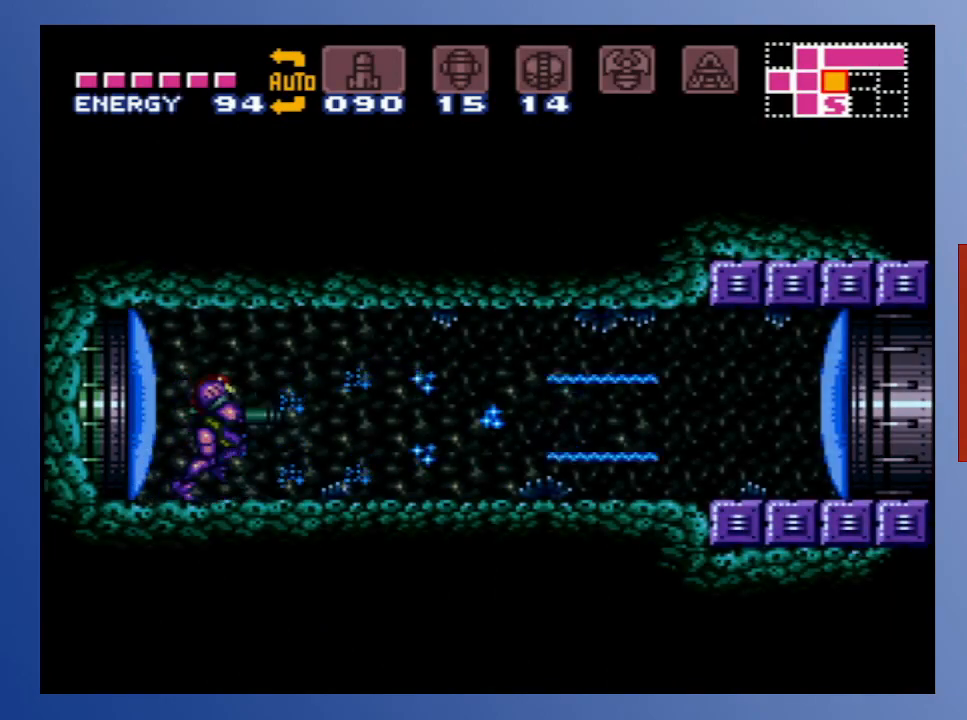
{"buttons": ["B", "DPAD_RIGHT"], "left_stick": "down", "right_stick": "center", "events": [[17, "X", "up"], [83, "X", "down"], [167, "X", "up"], [300, "B", "down"]]}
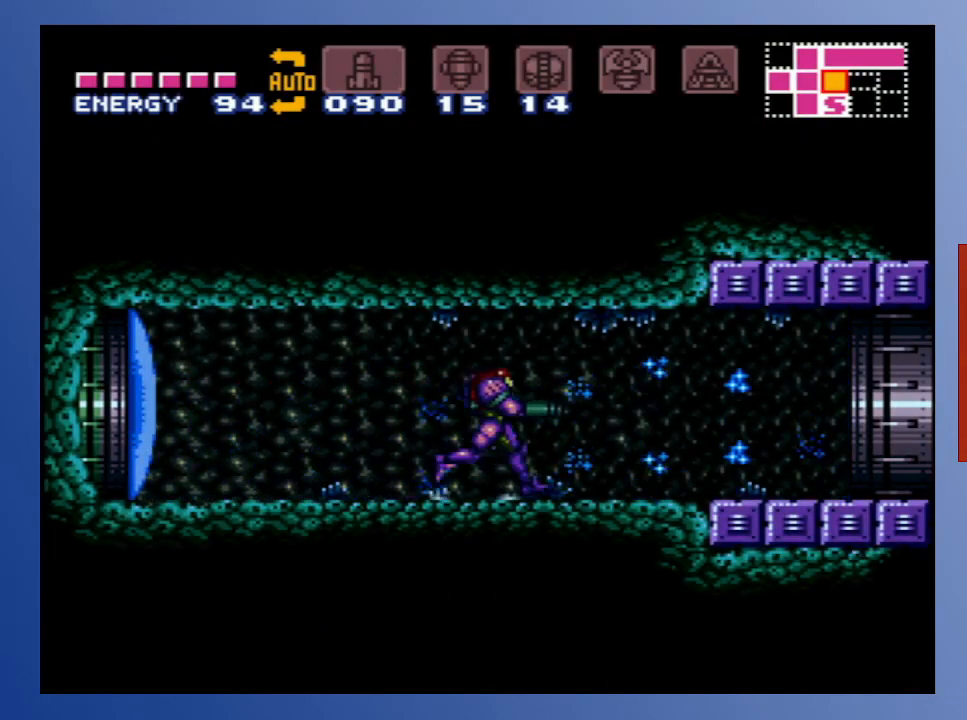
{"buttons": ["B", "DPAD_RIGHT"], "left_stick": "down", "right_stick": "center", "events": []}
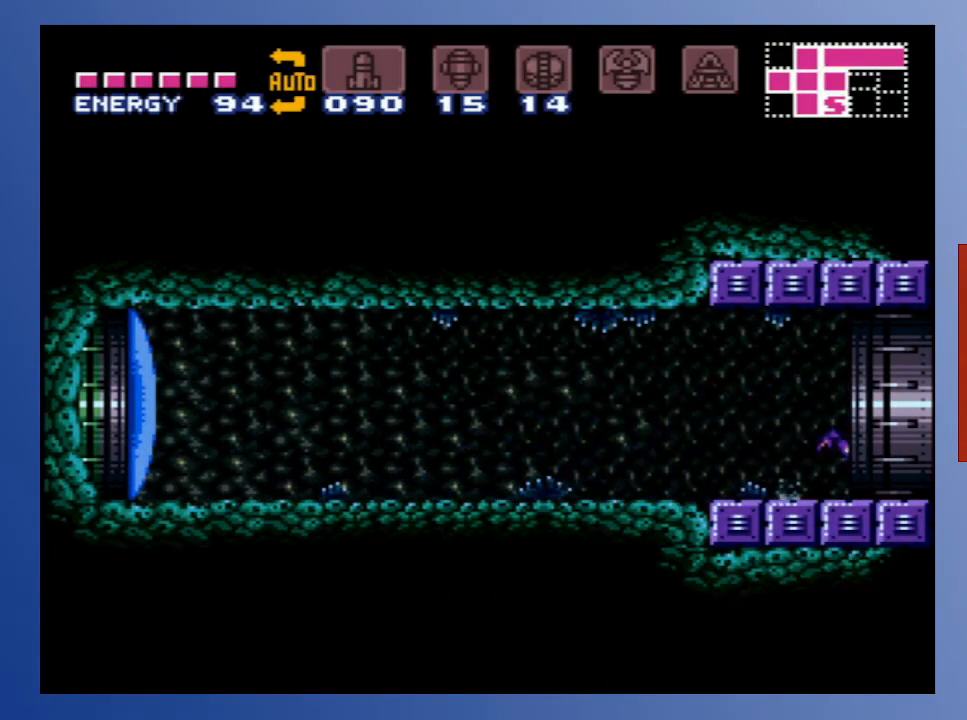
{"buttons": ["B", "DPAD_RIGHT"], "left_stick": "down", "right_stick": "center", "events": []}
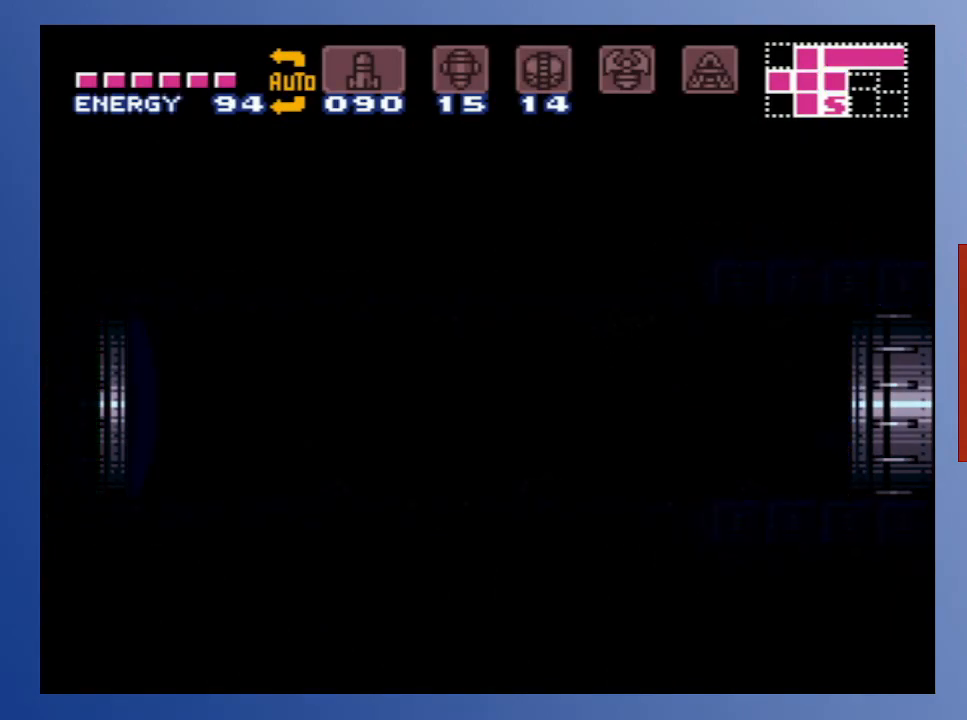
{"buttons": ["B", "DPAD_RIGHT"], "left_stick": "down", "right_stick": "center", "events": []}
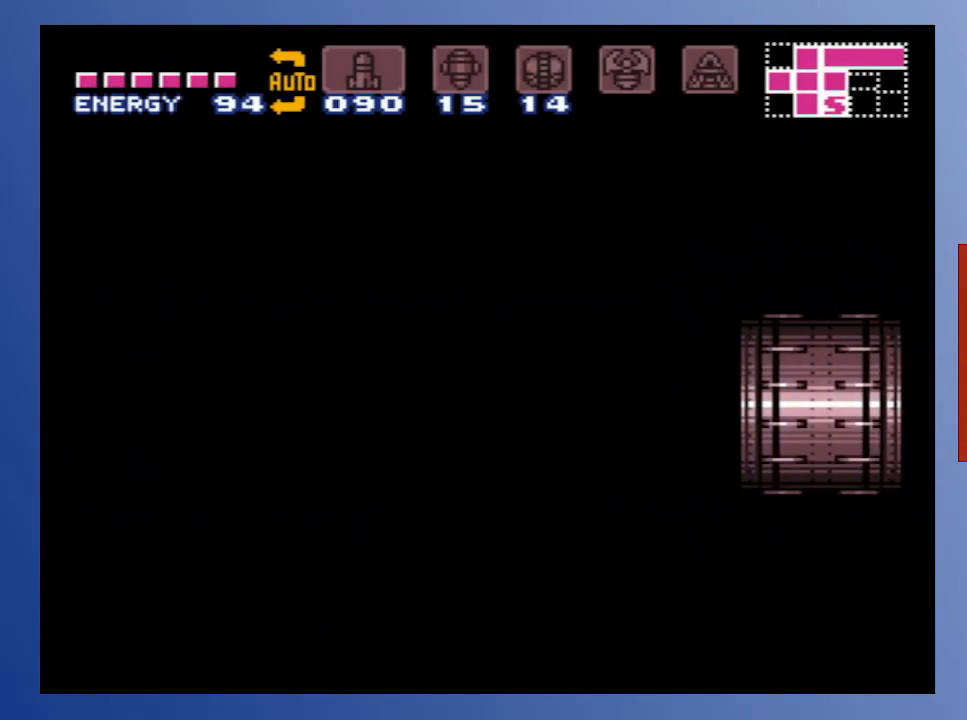
{"buttons": ["B", "DPAD_RIGHT"], "left_stick": "down", "right_stick": "center", "events": []}
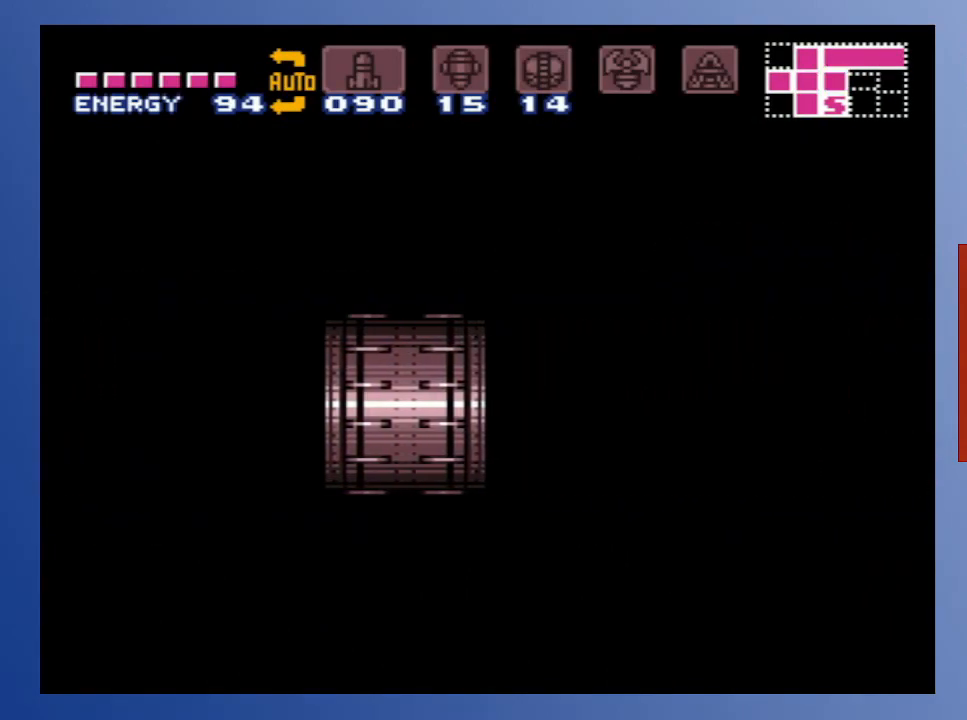
{"buttons": ["B"], "left_stick": "down", "right_stick": "center", "events": [[383, "DPAD_RIGHT", "up"]]}
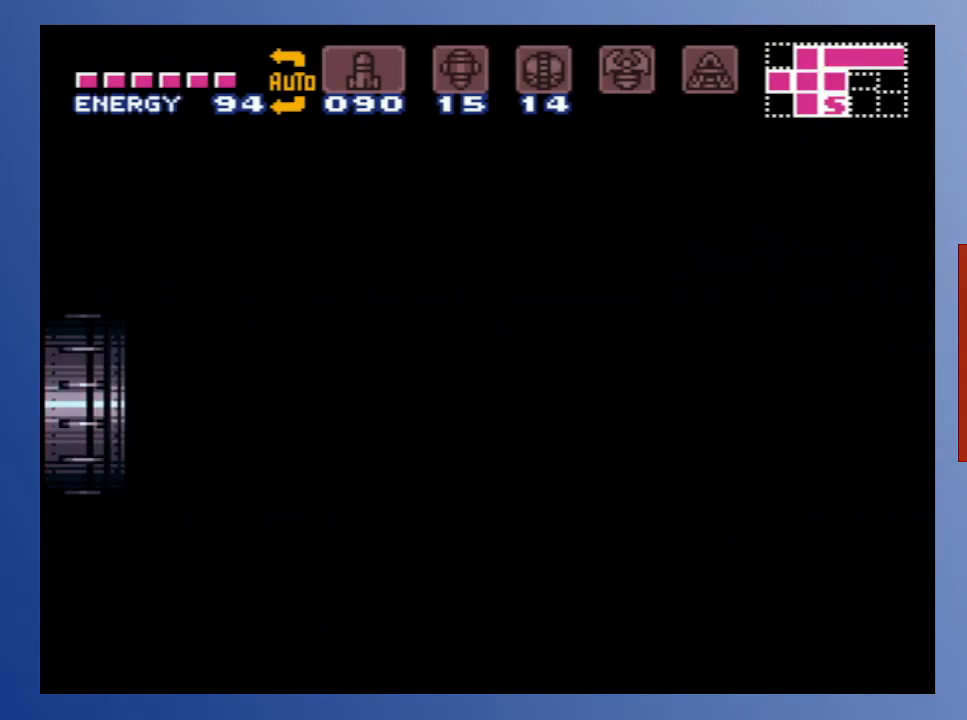
{"buttons": [], "left_stick": "center", "right_stick": "center", "events": [[217, "B", "up"], [333, "left_stick", "center"]]}
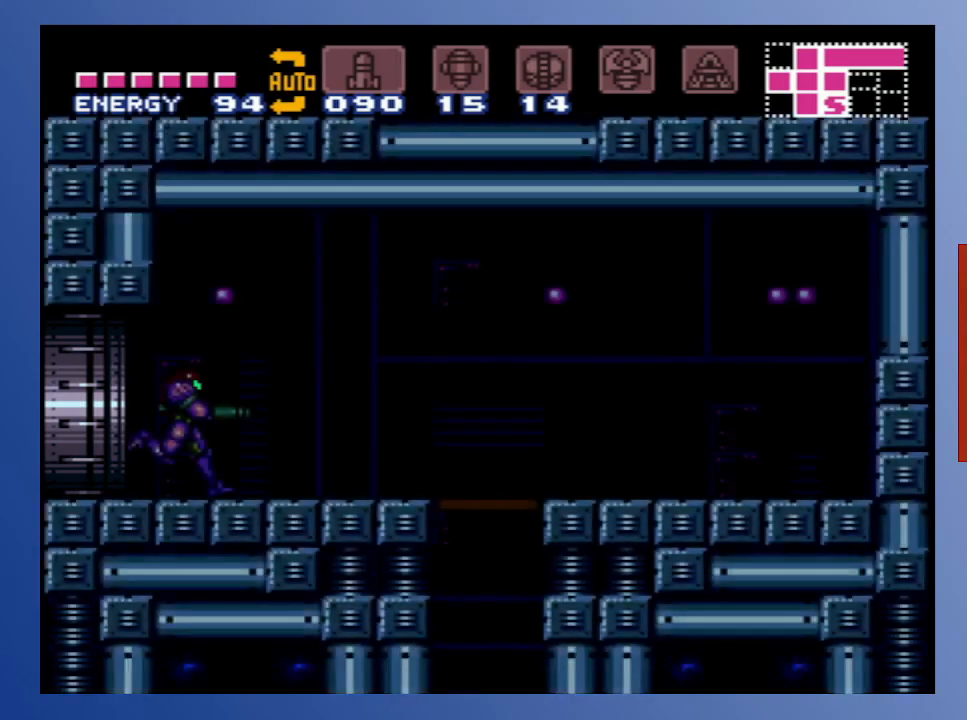
{"buttons": ["X"], "left_stick": "down", "right_stick": "center", "events": [[150, "X", "down"], [167, "left_stick", "down"], [250, "X", "up"], [317, "X", "down"], [400, "X", "up"], [500, "X", "down"]]}
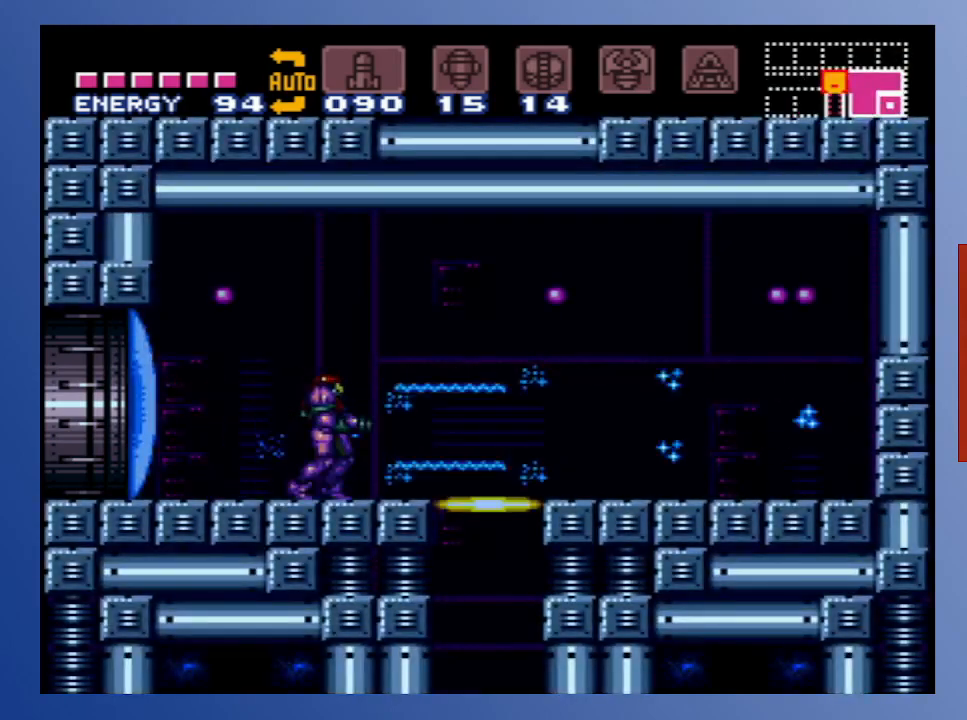
{"buttons": [], "left_stick": "center", "right_stick": "center", "events": [[83, "X", "up"], [133, "left_stick", "center"], [183, "X", "down"], [267, "X", "up"], [383, "X", "down"], [433, "X", "up"]]}
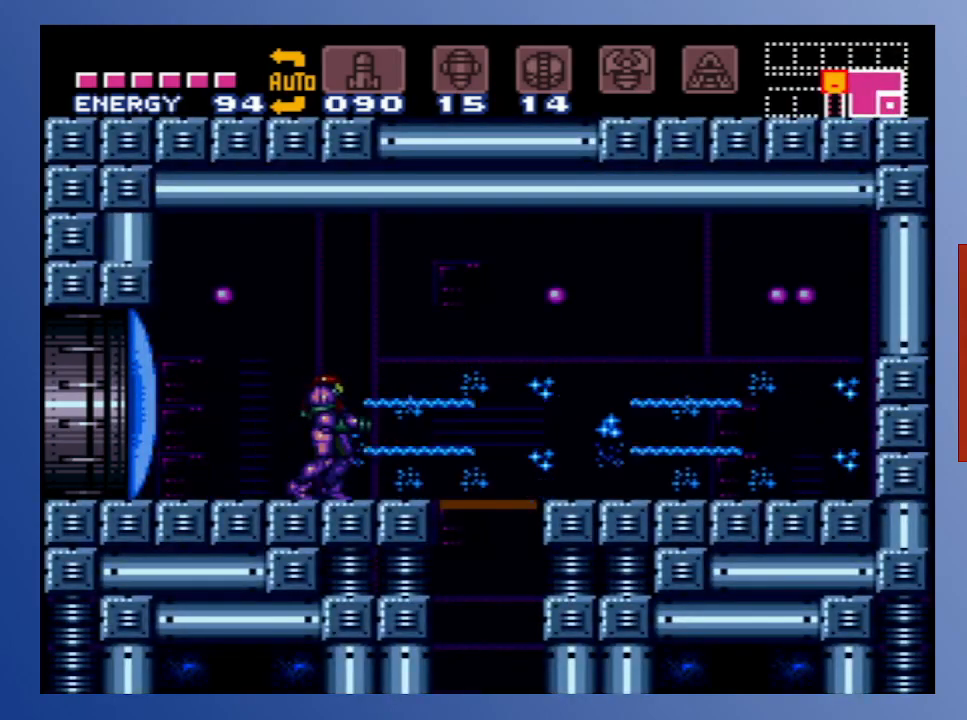
{"buttons": [], "left_stick": "center", "right_stick": "center", "events": [[67, "X", "down"], [150, "X", "up"]]}
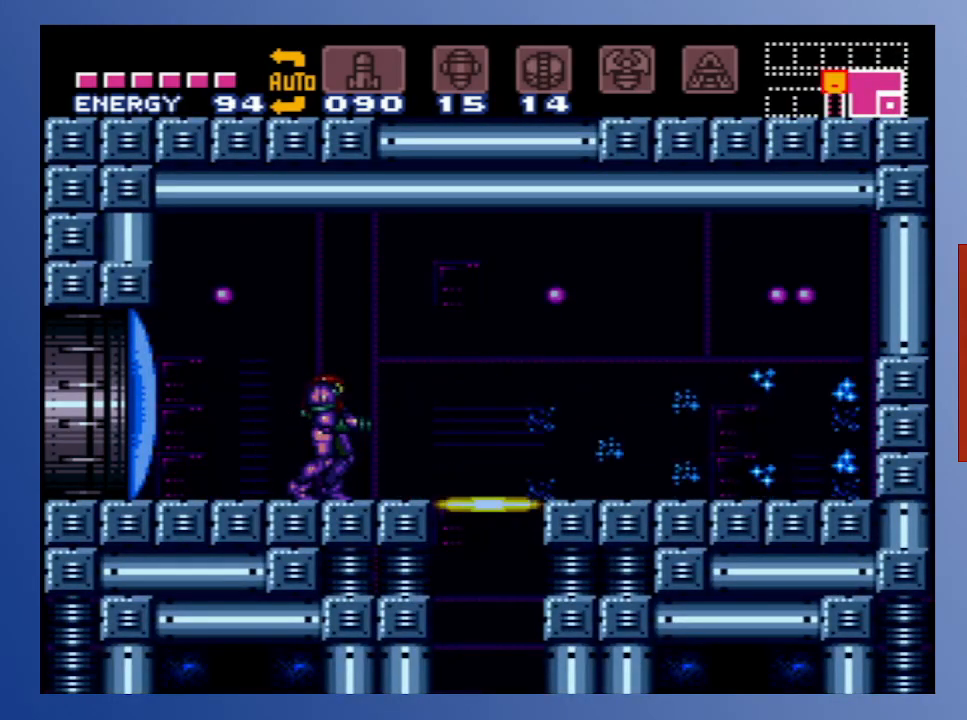
{"buttons": ["B", "DPAD_RIGHT"], "left_stick": "center", "right_stick": "center", "events": [[300, "DPAD_RIGHT", "down"], [500, "B", "down"]]}
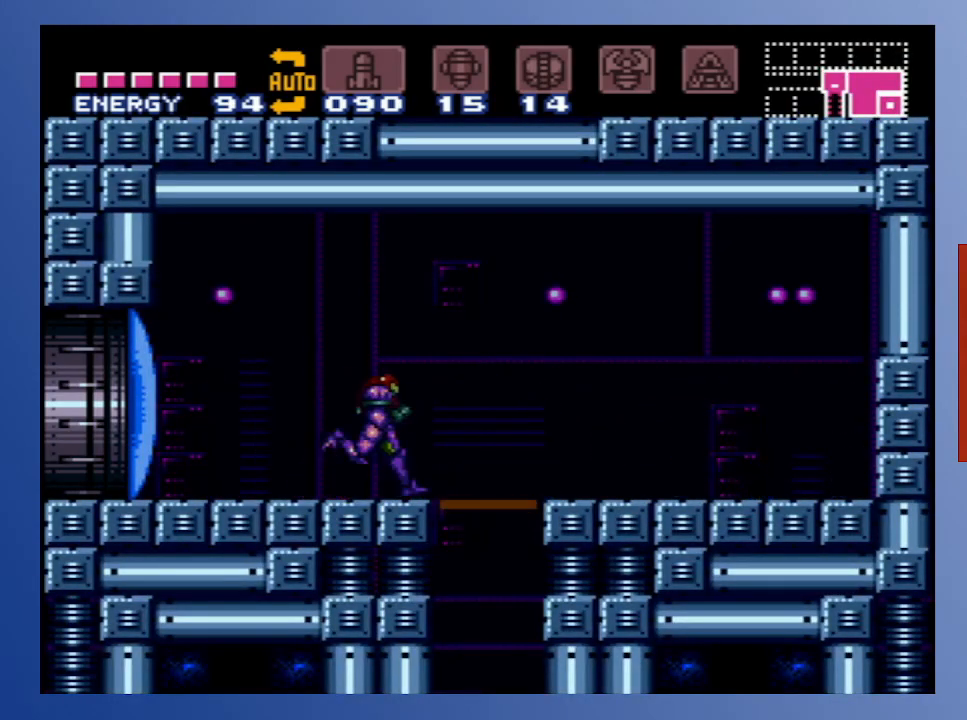
{"buttons": [], "left_stick": "down", "right_stick": "center", "events": [[67, "B", "up"], [117, "DPAD_RIGHT", "up"], [417, "left_stick", "down"]]}
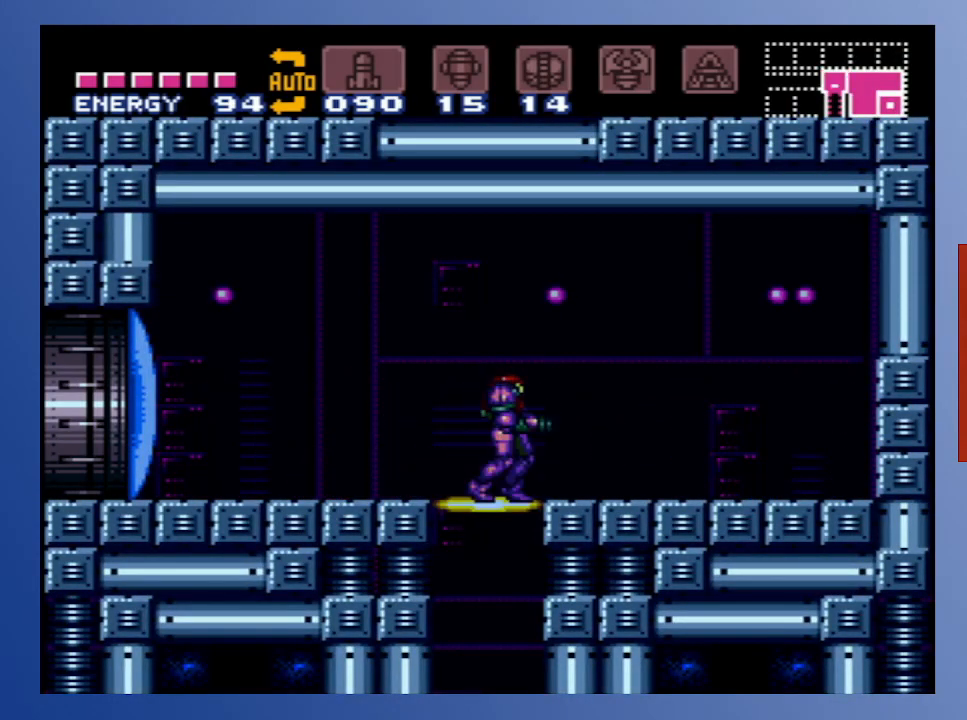
{"buttons": [], "left_stick": "center", "right_stick": "center", "events": [[50, "left_stick", "center"]]}
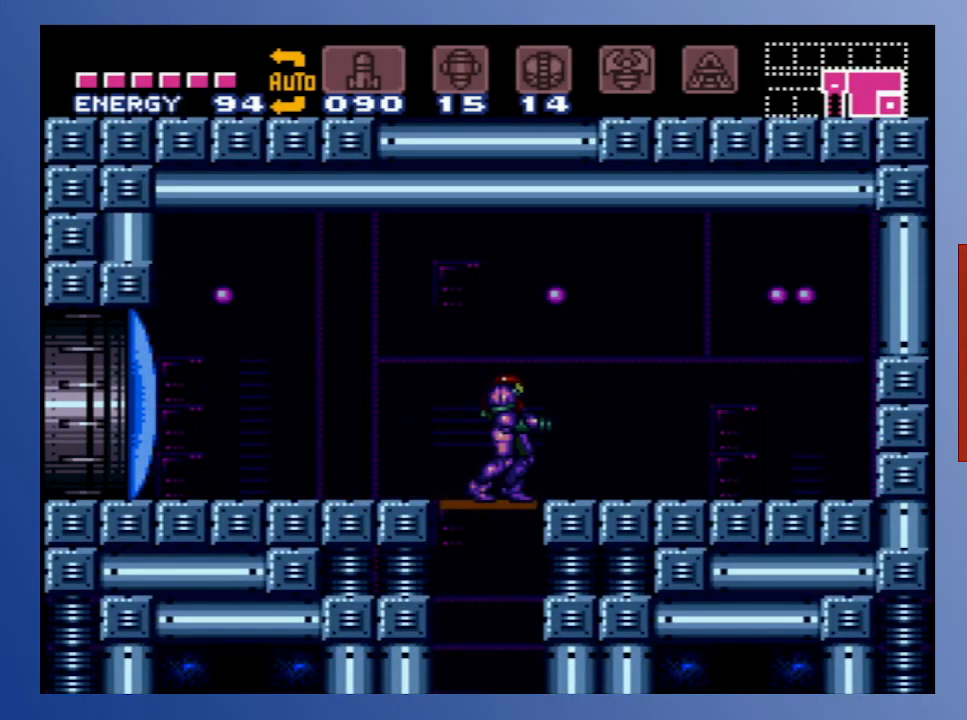
{"buttons": [], "left_stick": "center", "right_stick": "center", "events": [[267, "START", "down"], [450, "START", "up"]]}
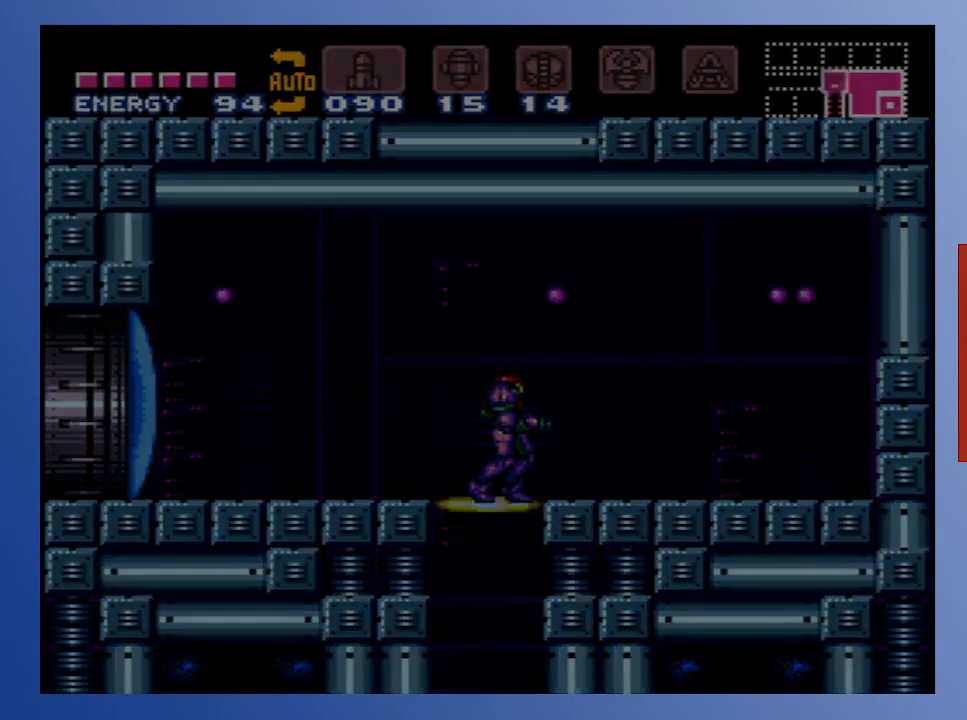
{"buttons": [], "left_stick": "center", "right_stick": "center", "events": []}
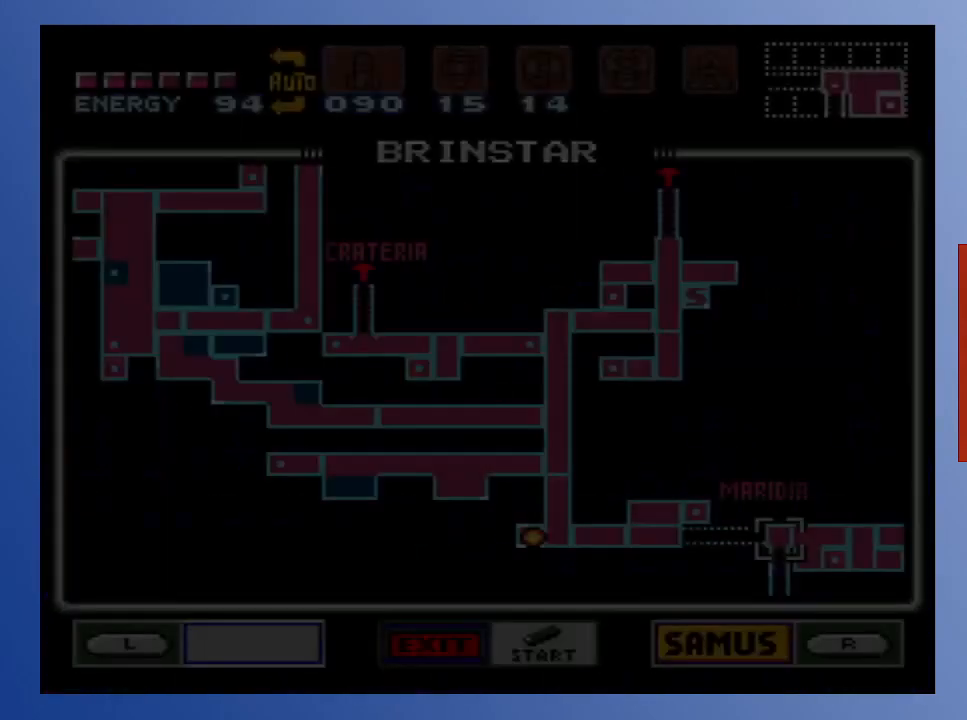
{"buttons": [], "left_stick": "center", "right_stick": "center", "events": []}
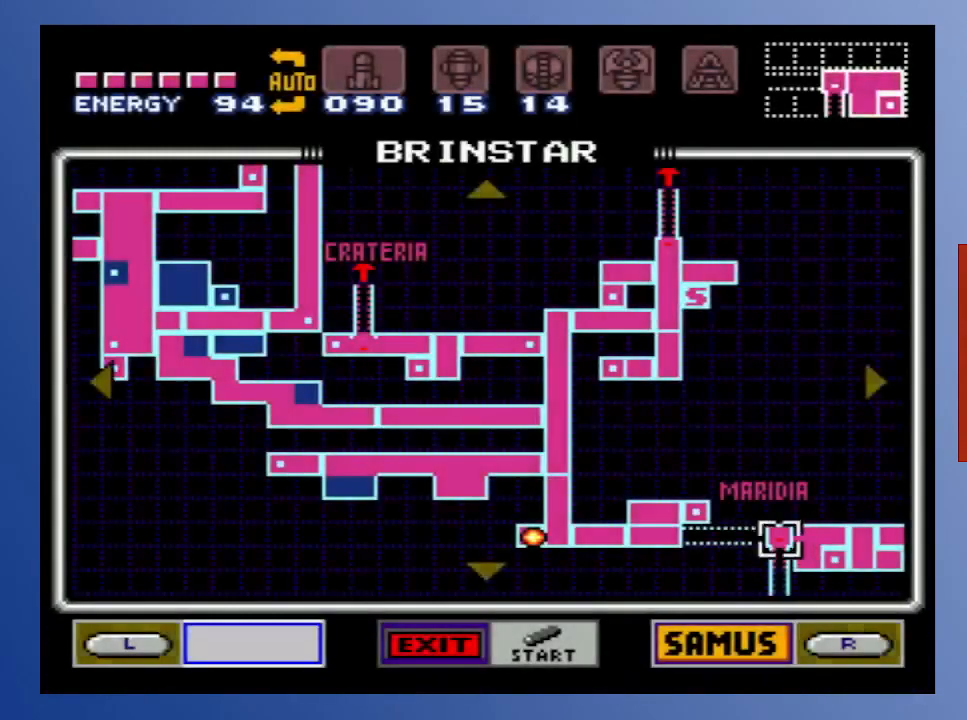
{"buttons": [], "left_stick": "center", "right_stick": "center", "events": [[167, "DPAD_RIGHT", "down"], [217, "DPAD_RIGHT", "up"], [300, "DPAD_RIGHT", "down"], [367, "DPAD_RIGHT", "up"], [433, "DPAD_RIGHT", "down"], [483, "DPAD_RIGHT", "up"]]}
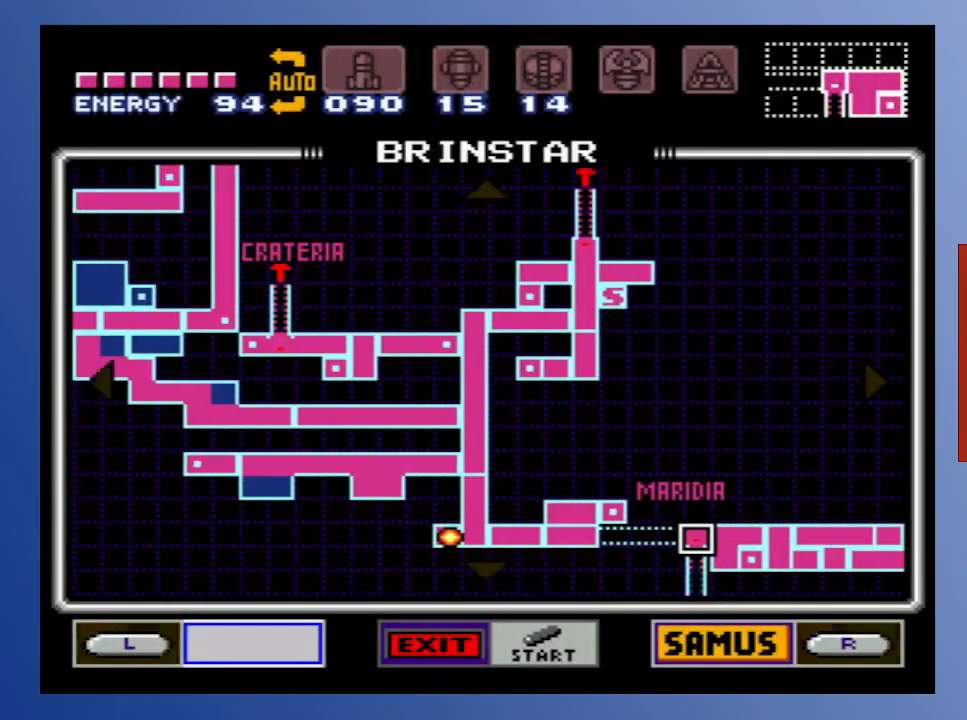
{"buttons": [], "left_stick": "center", "right_stick": "center", "events": [[50, "DPAD_RIGHT", "down"], [100, "DPAD_RIGHT", "up"], [167, "DPAD_RIGHT", "down"], [233, "DPAD_RIGHT", "up"], [283, "DPAD_RIGHT", "down"], [367, "DPAD_RIGHT", "up"], [417, "DPAD_RIGHT", "down"], [483, "DPAD_RIGHT", "up"]]}
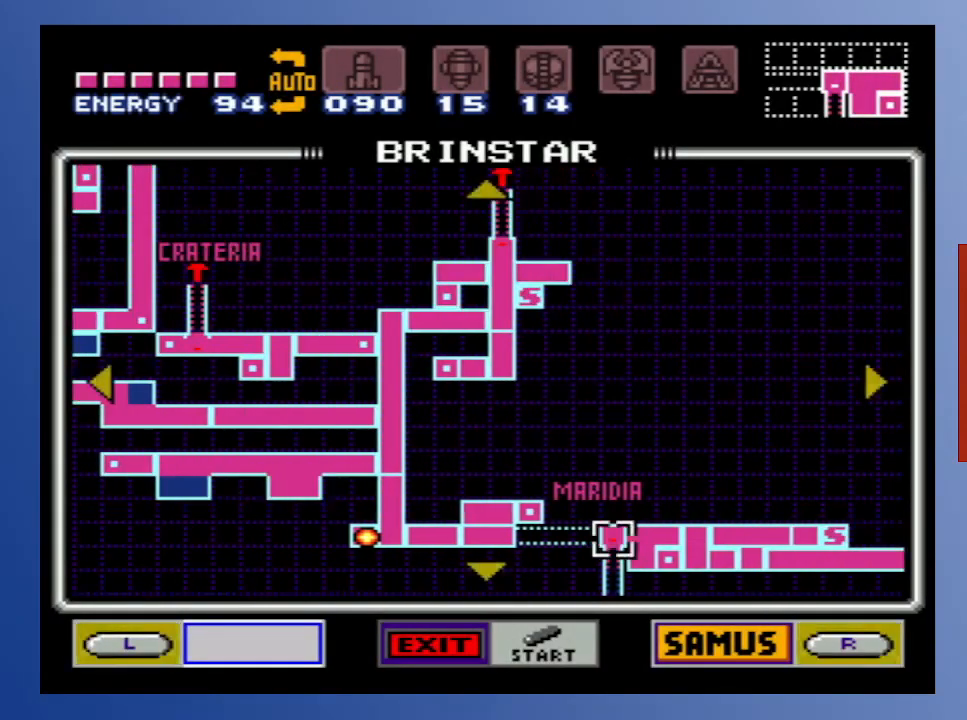
{"buttons": [], "left_stick": "center", "right_stick": "center", "events": [[33, "DPAD_RIGHT", "down"], [150, "DPAD_RIGHT", "up"], [233, "DPAD_RIGHT", "down"], [350, "DPAD_RIGHT", "up"], [400, "DPAD_RIGHT", "down"], [500, "DPAD_RIGHT", "up"]]}
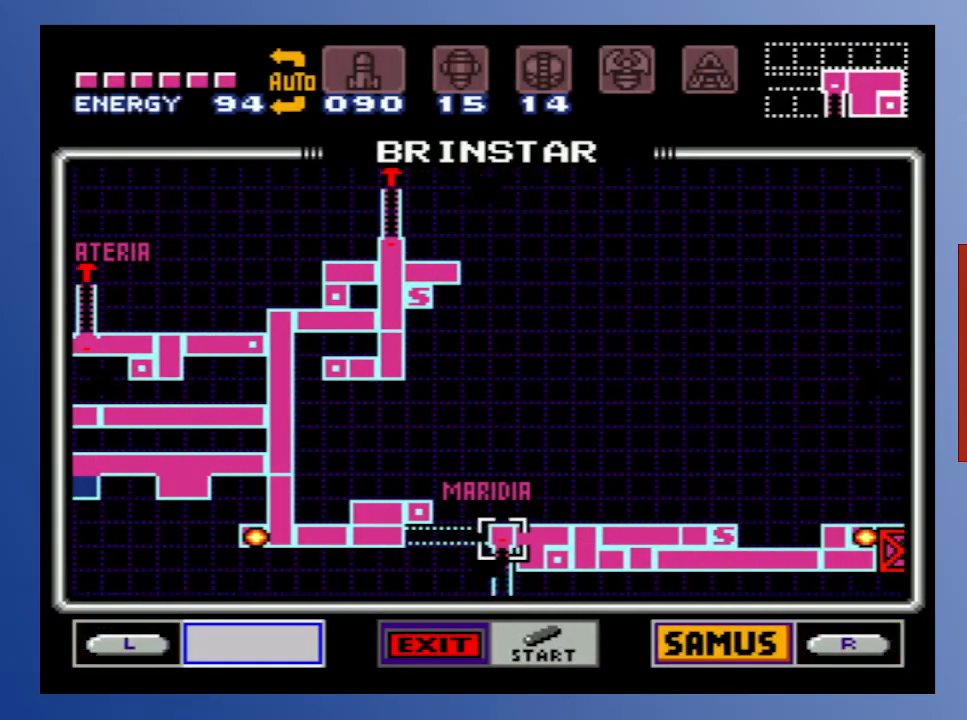
{"buttons": [], "left_stick": "center", "right_stick": "center", "events": [[33, "left_stick", "down"], [483, "left_stick", "center"]]}
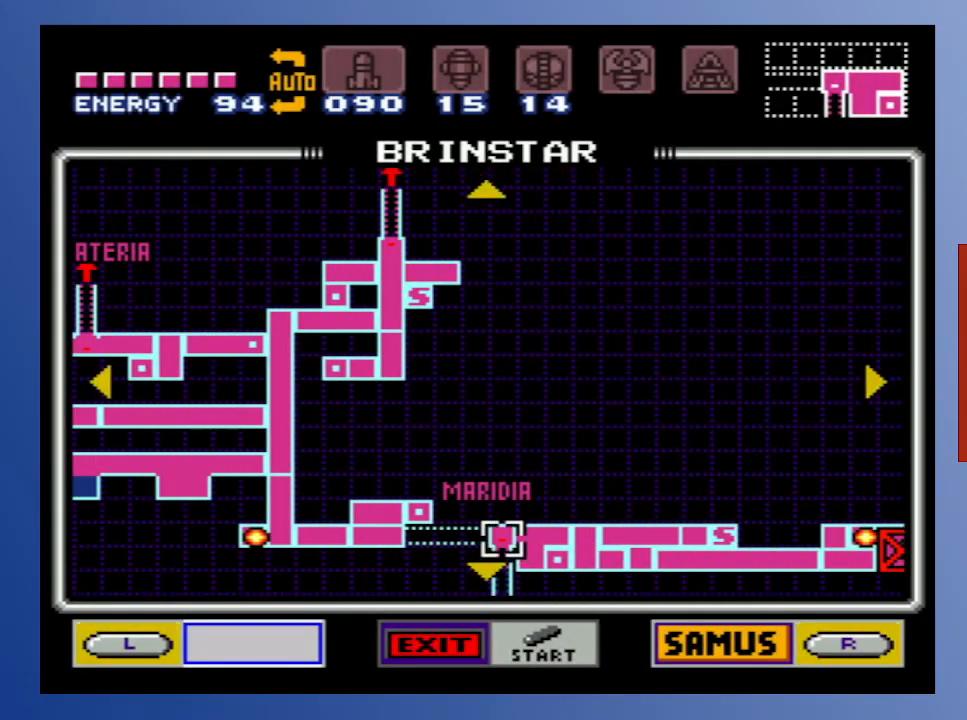
{"buttons": [], "left_stick": "center", "right_stick": "center", "events": [[117, "START", "down"], [300, "START", "up"]]}
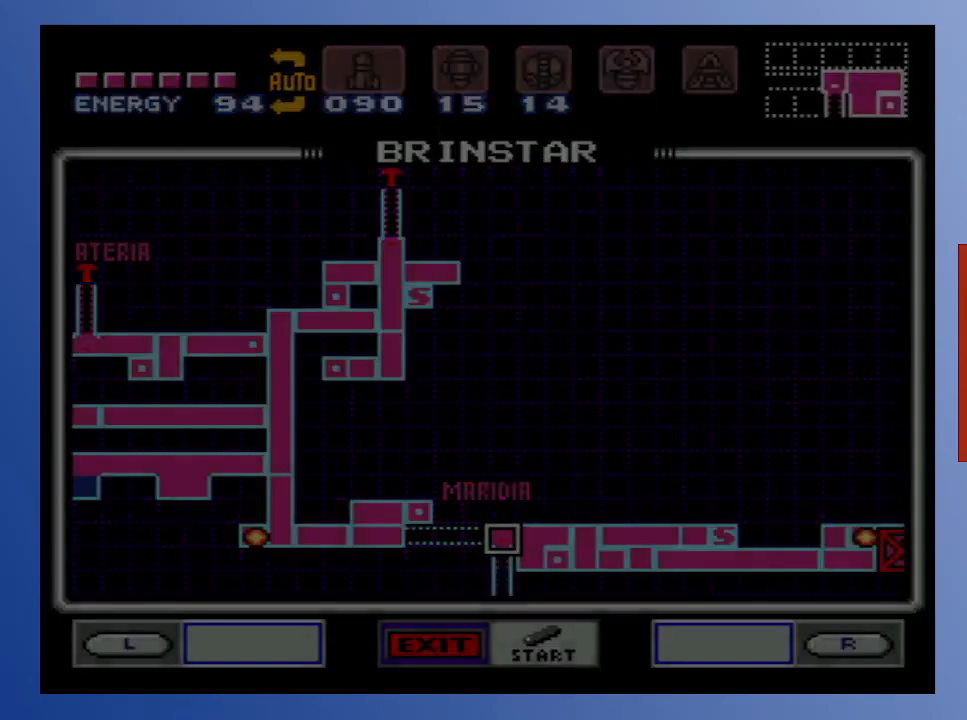
{"buttons": [], "left_stick": "down", "right_stick": "center", "events": [[150, "left_stick", "down"]]}
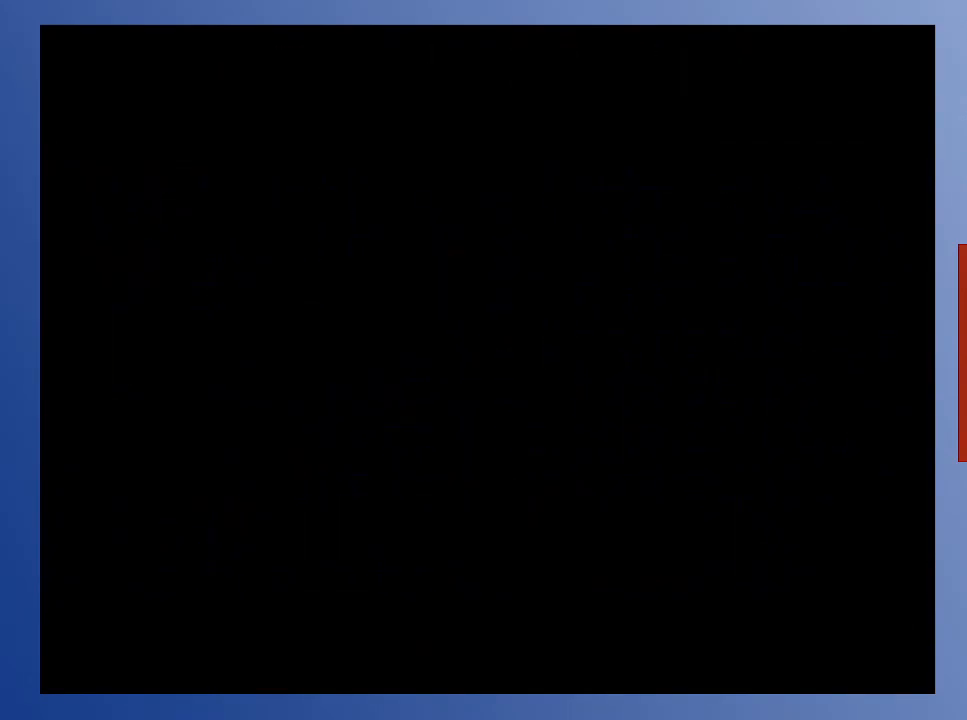
{"buttons": [], "left_stick": "down", "right_stick": "center", "events": []}
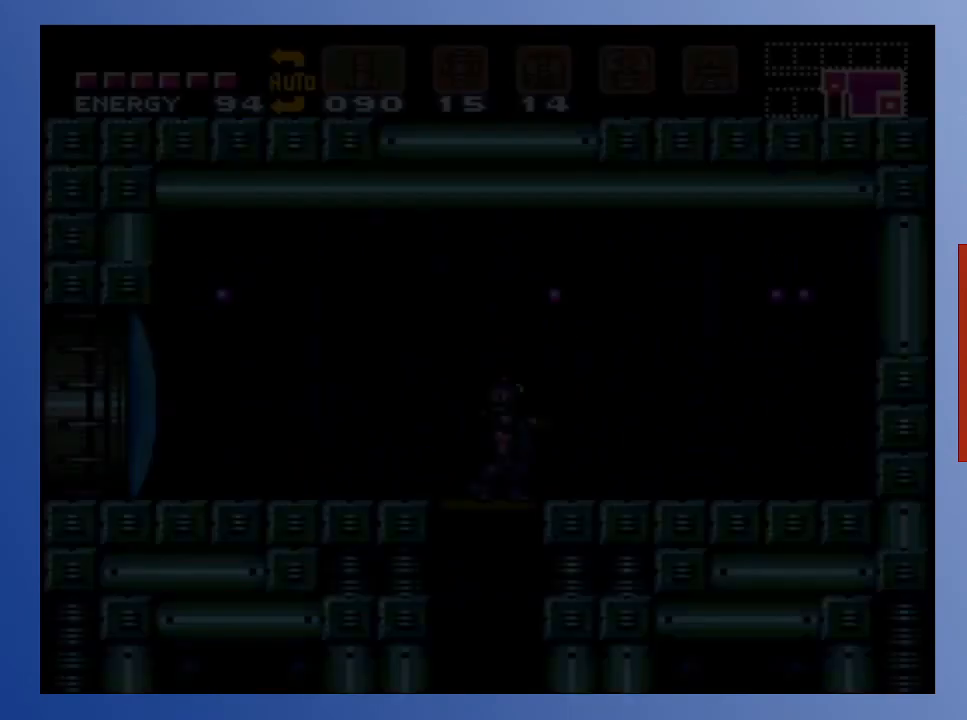
{"buttons": [], "left_stick": "down", "right_stick": "center", "events": [[283, "DPAD_LEFT", "down"], [400, "DPAD_LEFT", "up"]]}
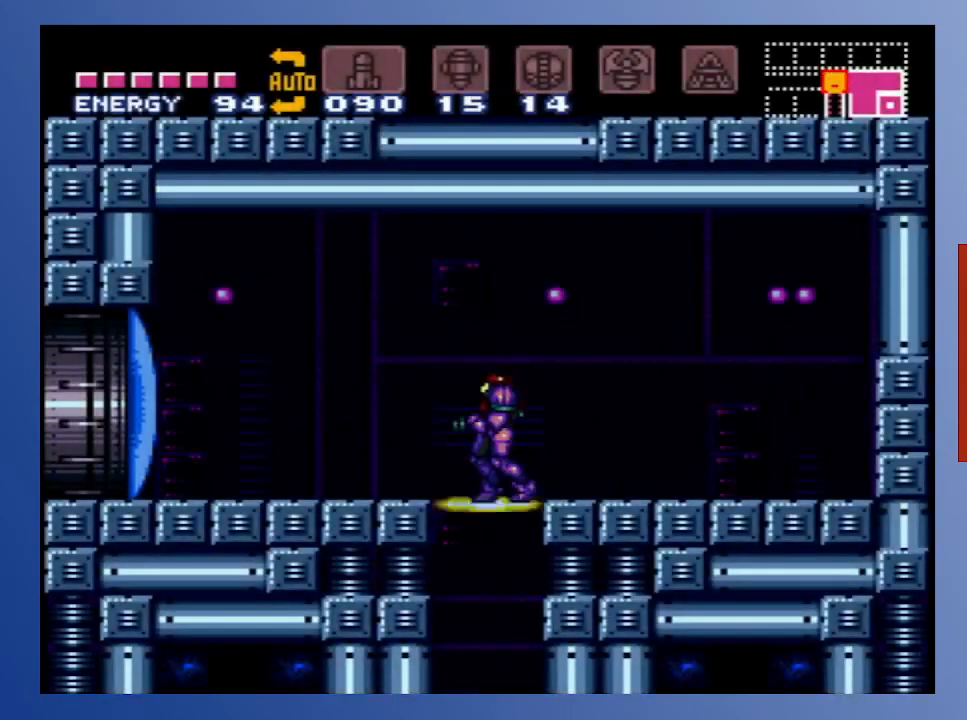
{"buttons": [], "left_stick": "down", "right_stick": "center", "events": [[83, "DPAD_DOWN", "down"], [167, "DPAD_DOWN", "up"]]}
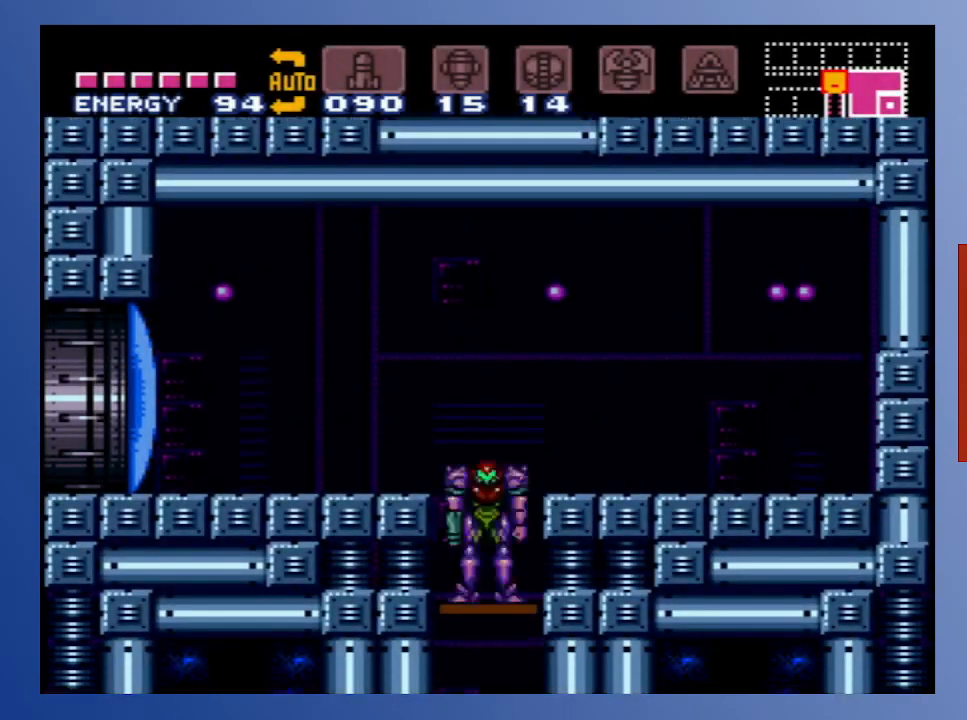
{"buttons": [], "left_stick": "down", "right_stick": "center", "events": []}
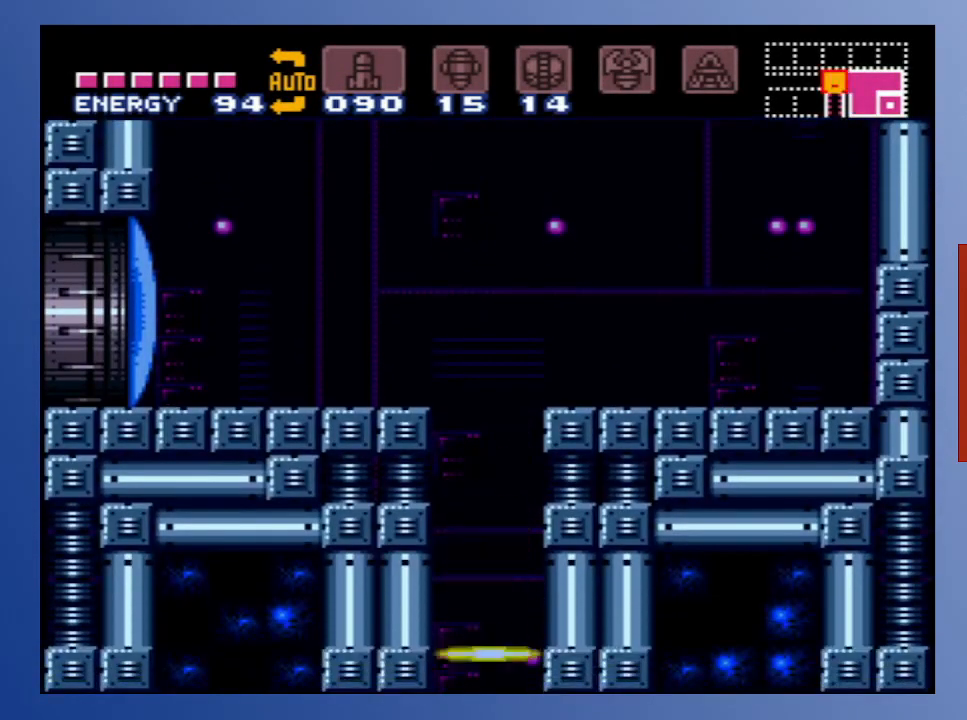
{"buttons": [], "left_stick": "down", "right_stick": "center", "events": []}
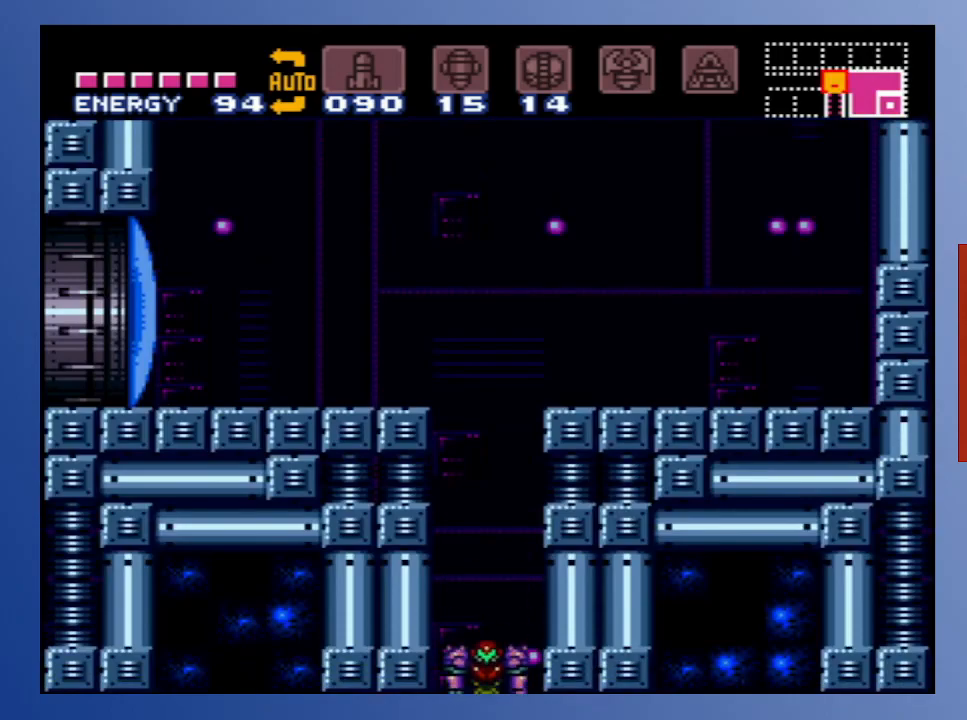
{"buttons": [], "left_stick": "down", "right_stick": "center", "events": []}